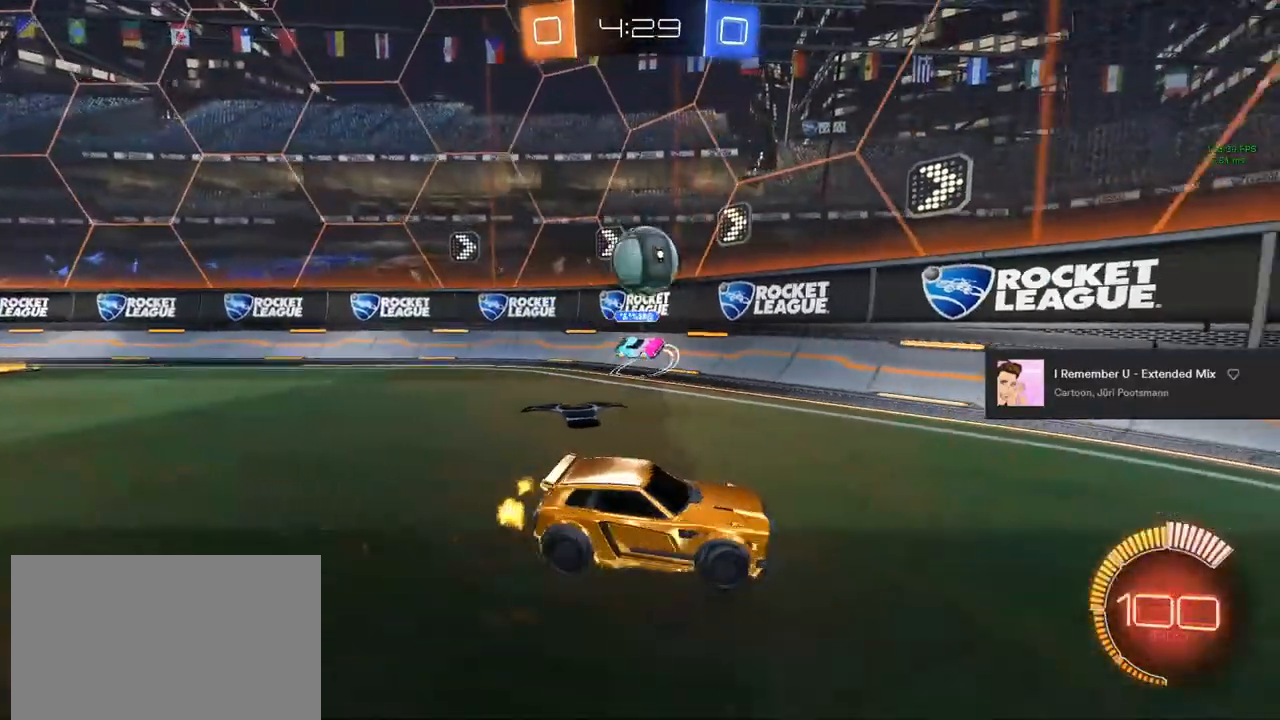
Gameplay with a controller (PlayStation layout); each line is a JSON object with the inputs held at the frame after it. "events" lists button and stick changes between this image and that frame as [ms after this image, input, new state], when the widget could be followed in between.
{"buttons": ["R2"], "left_stick": "right", "right_stick": "center", "events": [[100, "R2", "down"], [117, "left_stick", "center"], [167, "left_stick", "right"]]}
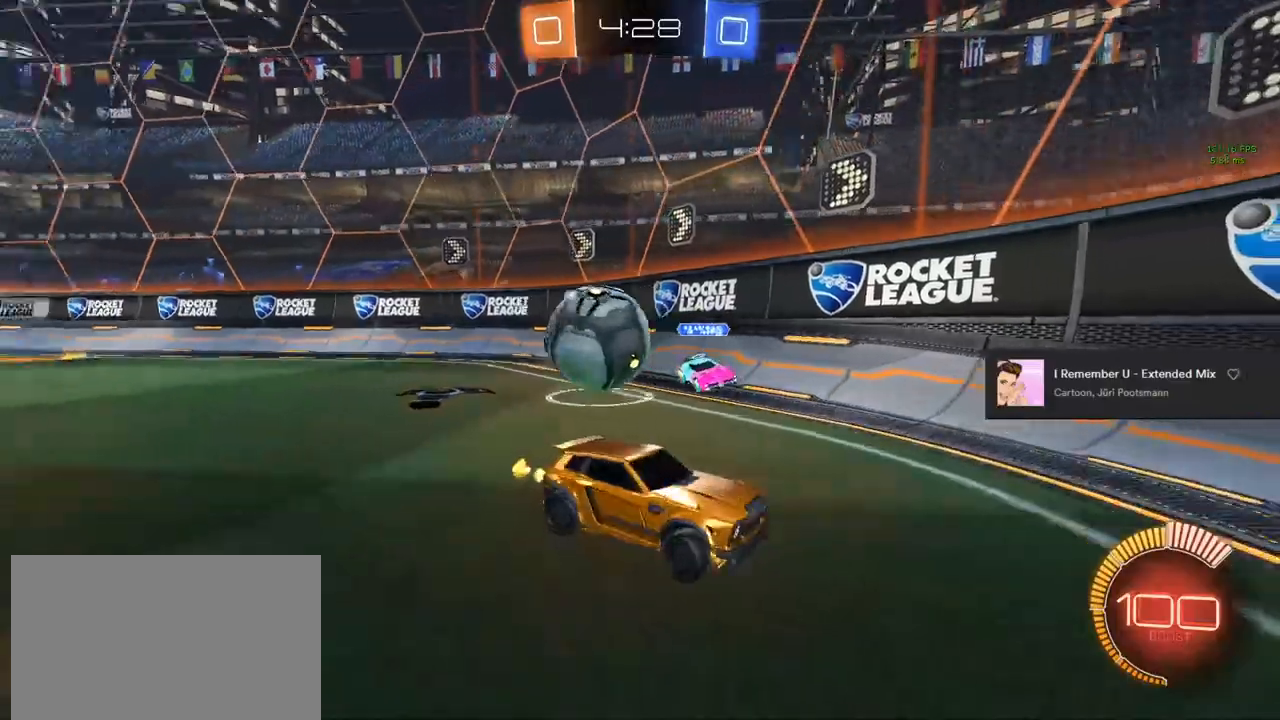
{"buttons": ["R2"], "left_stick": "right", "right_stick": "center", "events": [[200, "SQUARE", "down"], [333, "SQUARE", "up"]]}
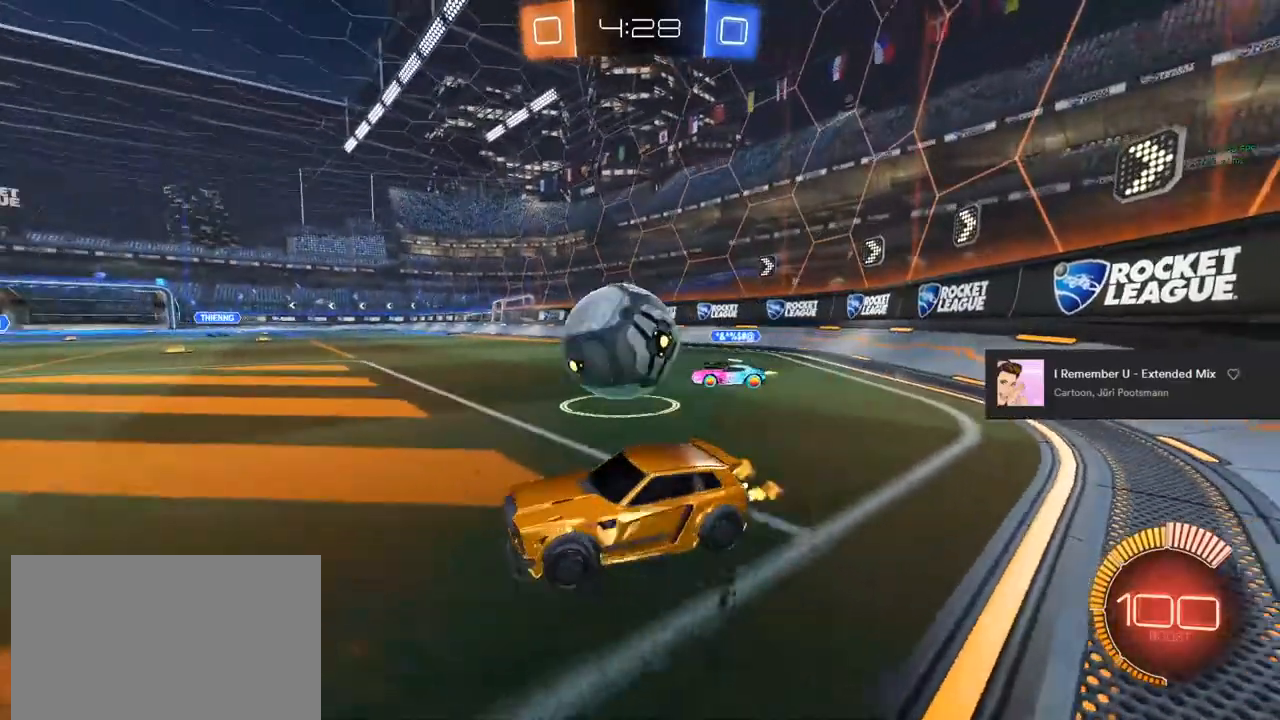
{"buttons": ["R2"], "left_stick": "left", "right_stick": "center", "events": [[150, "CIRCLE", "down"], [333, "CIRCLE", "up"], [383, "left_stick", "left"]]}
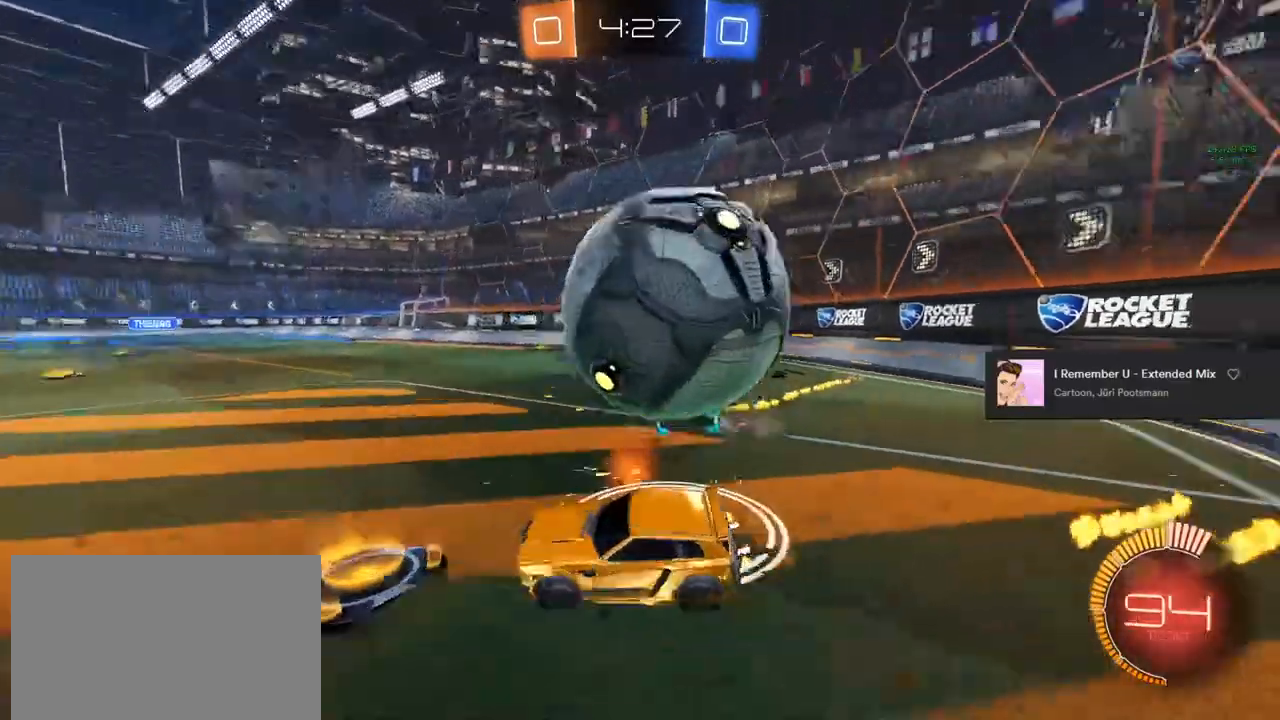
{"buttons": ["R2"], "left_stick": "center", "right_stick": "center", "events": [[183, "left_stick", "center"], [383, "R2", "up"], [467, "R2", "down"]]}
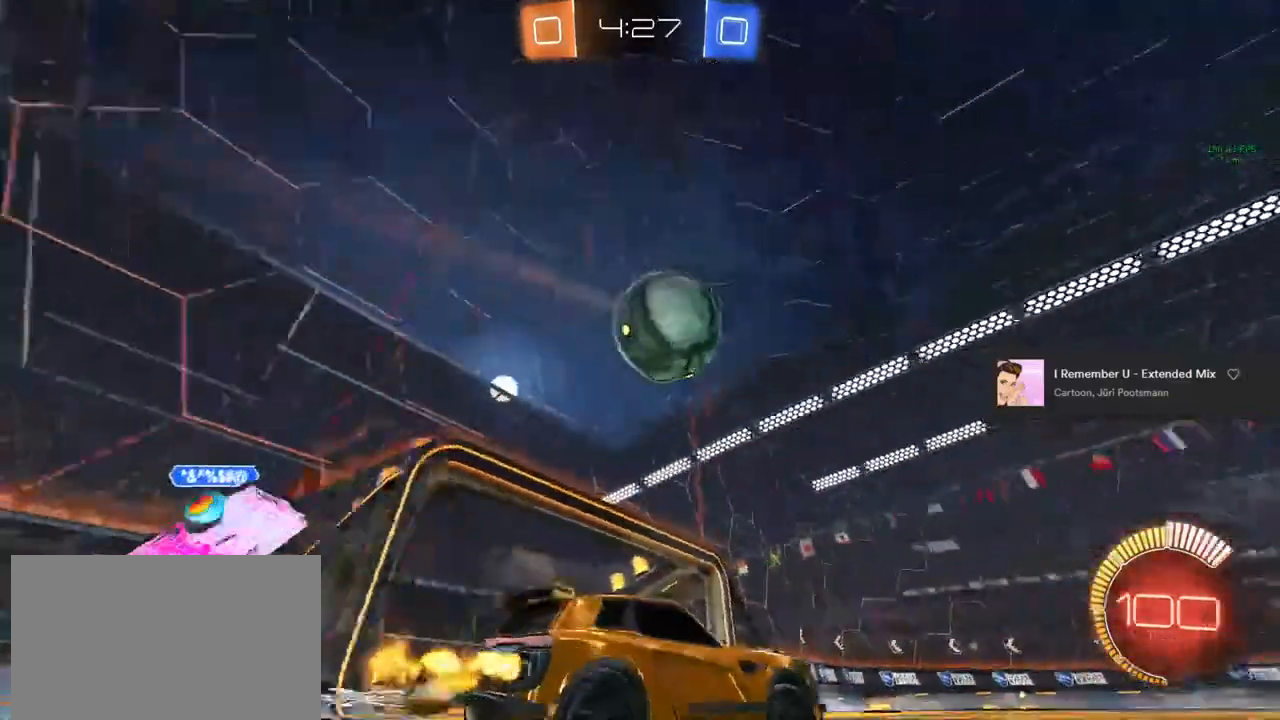
{"buttons": ["TRIANGLE", "R2"], "left_stick": "left", "right_stick": "center", "events": [[400, "left_stick", "left"], [500, "TRIANGLE", "down"]]}
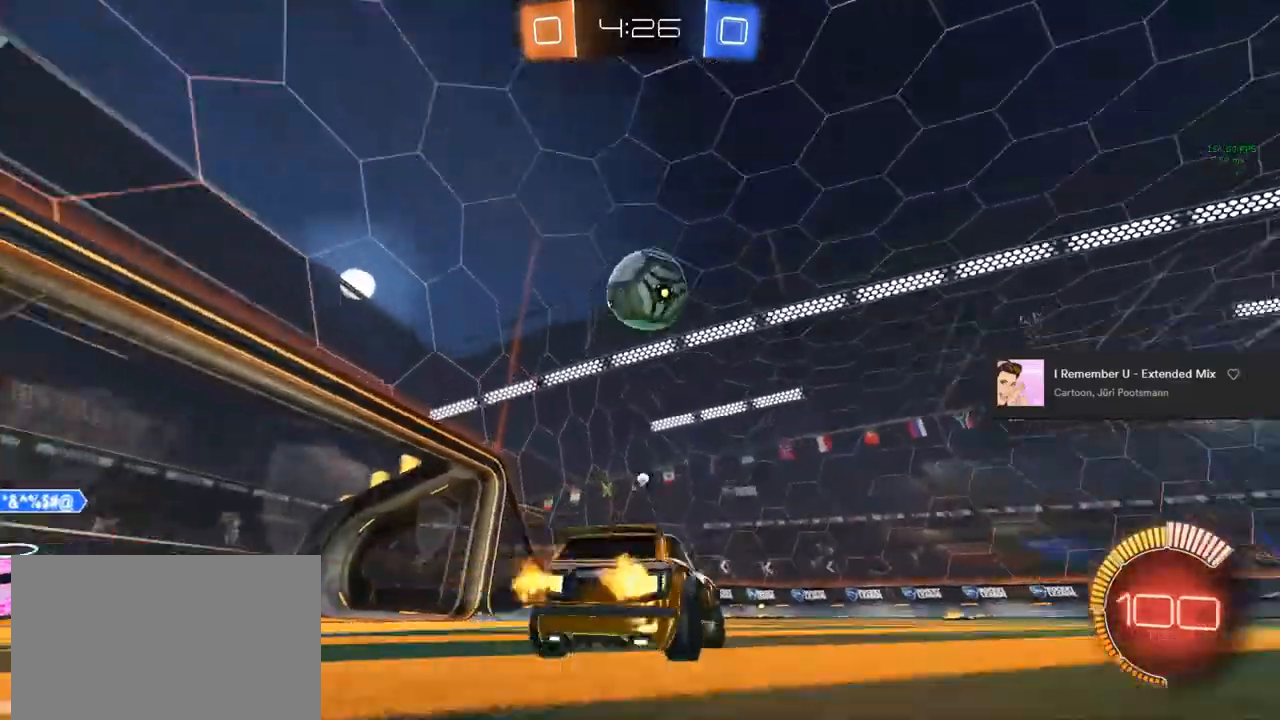
{"buttons": ["R2"], "left_stick": "center", "right_stick": "center", "events": [[83, "TRIANGLE", "up"], [183, "TRIANGLE", "down"], [317, "left_stick", "center"], [333, "TRIANGLE", "up"]]}
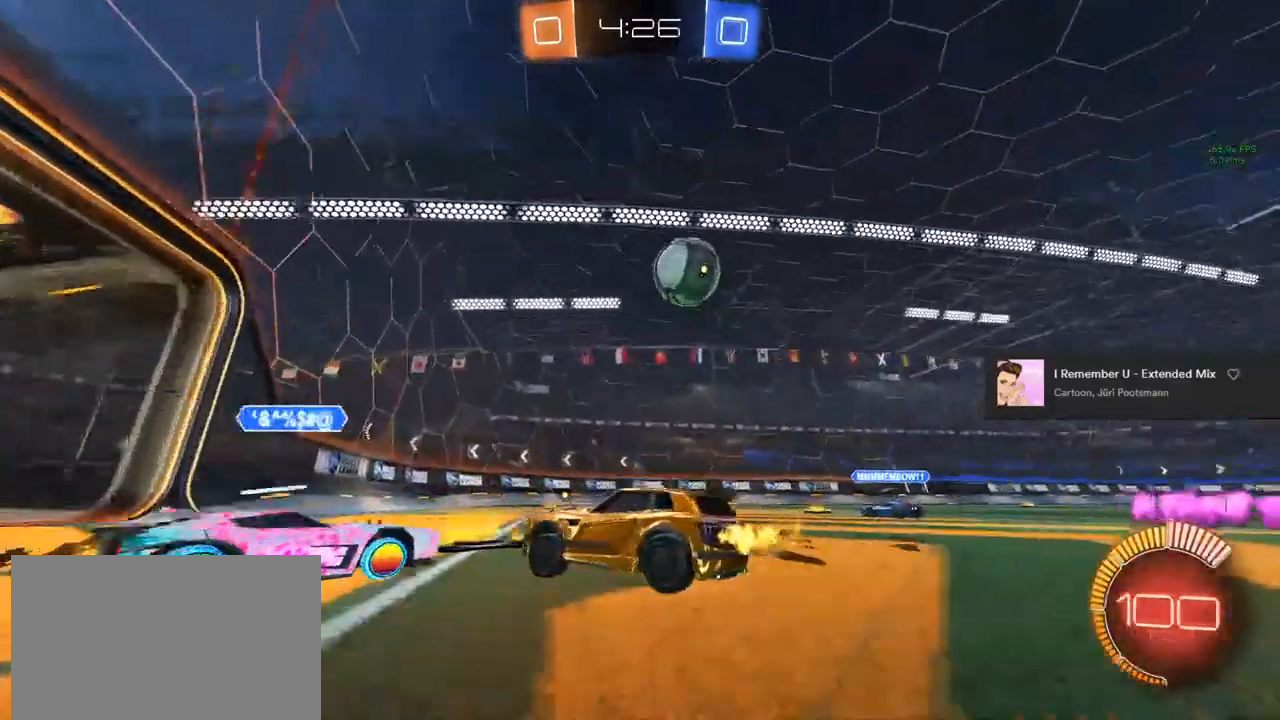
{"buttons": ["R2"], "left_stick": "right", "right_stick": "center", "events": [[133, "left_stick", "right"], [300, "left_stick", "center"], [417, "left_stick", "right"]]}
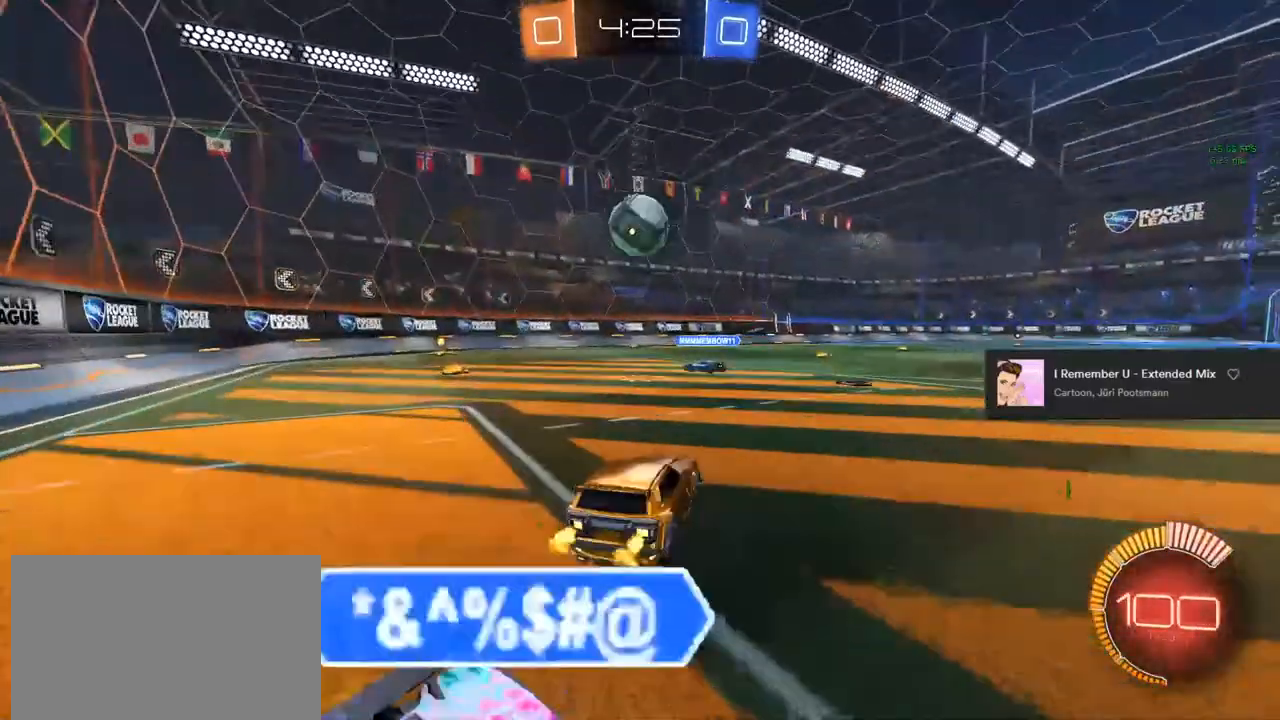
{"buttons": ["R2"], "left_stick": "up-left", "right_stick": "center", "events": [[183, "left_stick", "center"], [300, "left_stick", "up-left"]]}
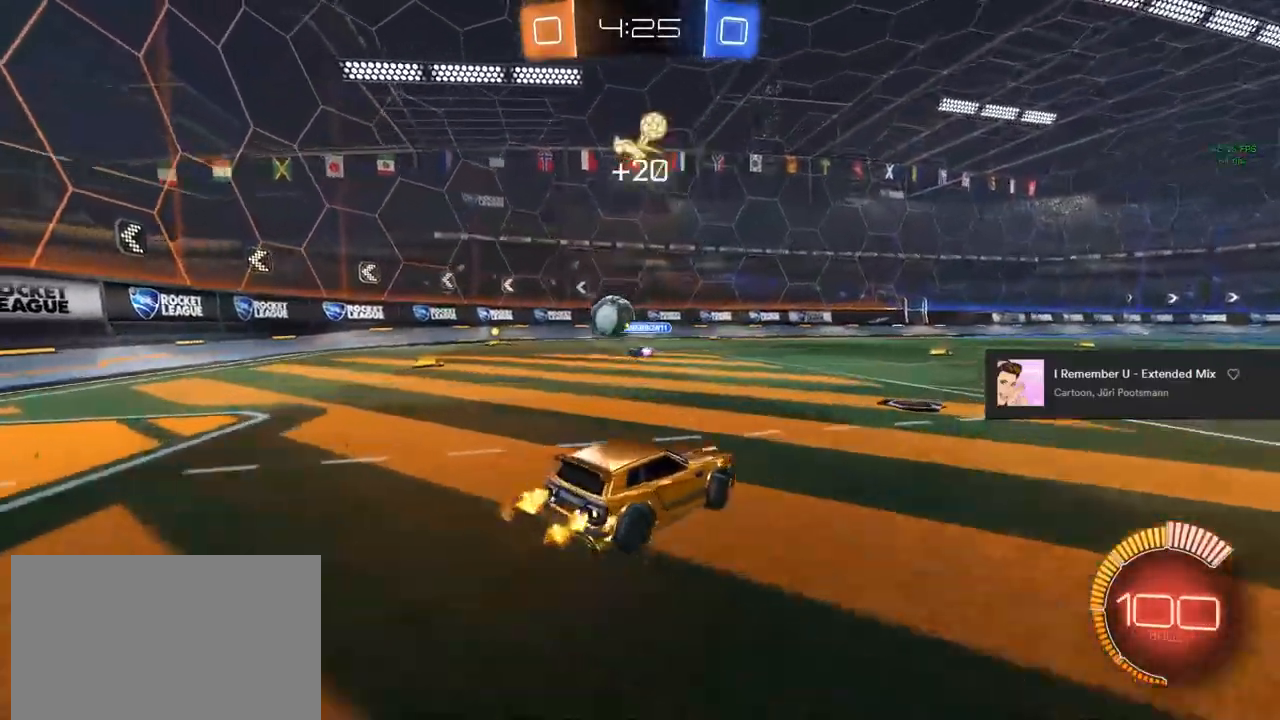
{"buttons": ["R2"], "left_stick": "up-left", "right_stick": "center", "events": []}
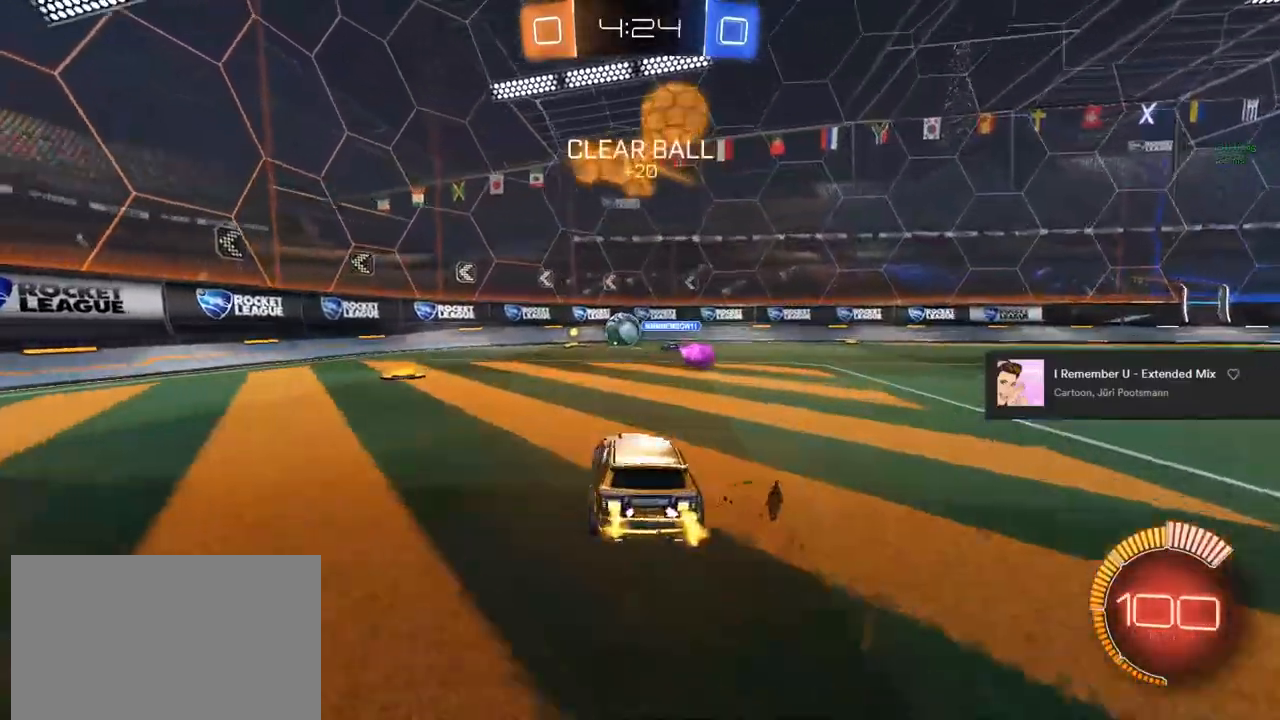
{"buttons": ["CIRCLE", "R2"], "left_stick": "center", "right_stick": "center", "events": [[50, "TRIANGLE", "down"], [333, "TRIANGLE", "up"], [333, "left_stick", "center"], [350, "CIRCLE", "down"]]}
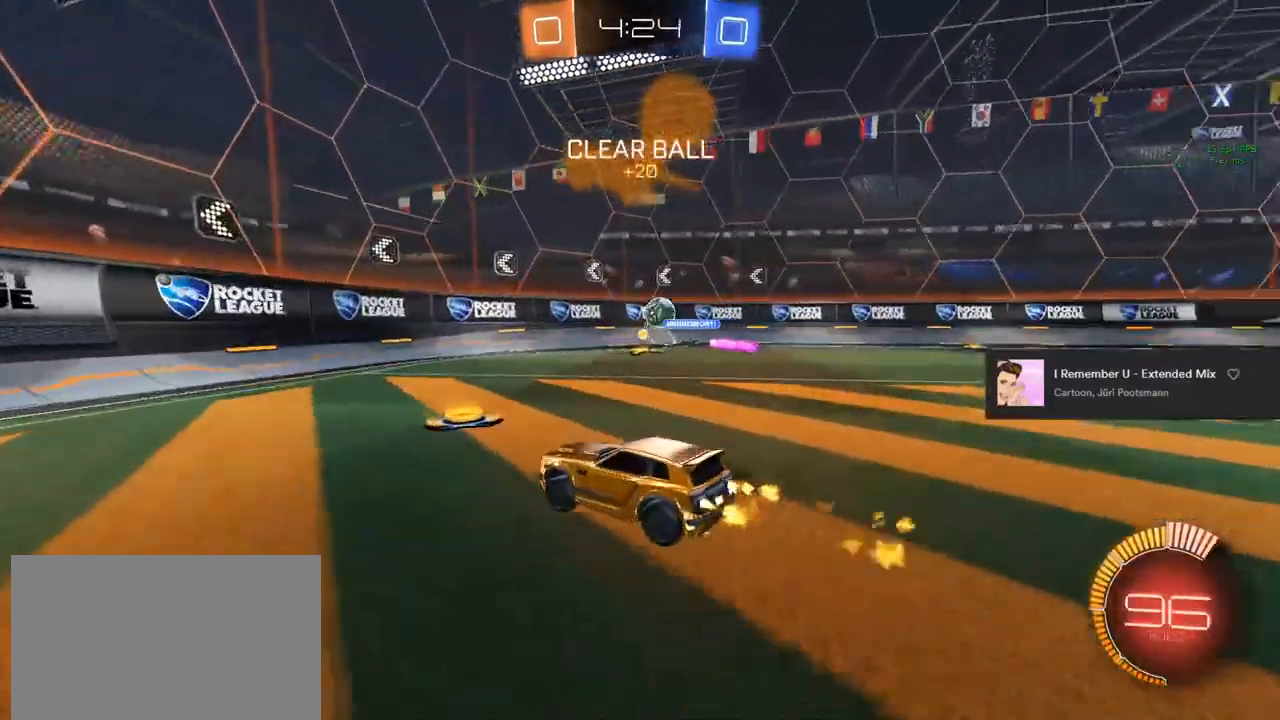
{"buttons": ["R2"], "left_stick": "center", "right_stick": "center", "events": [[83, "left_stick", "left"], [217, "left_stick", "center"], [483, "CIRCLE", "up"]]}
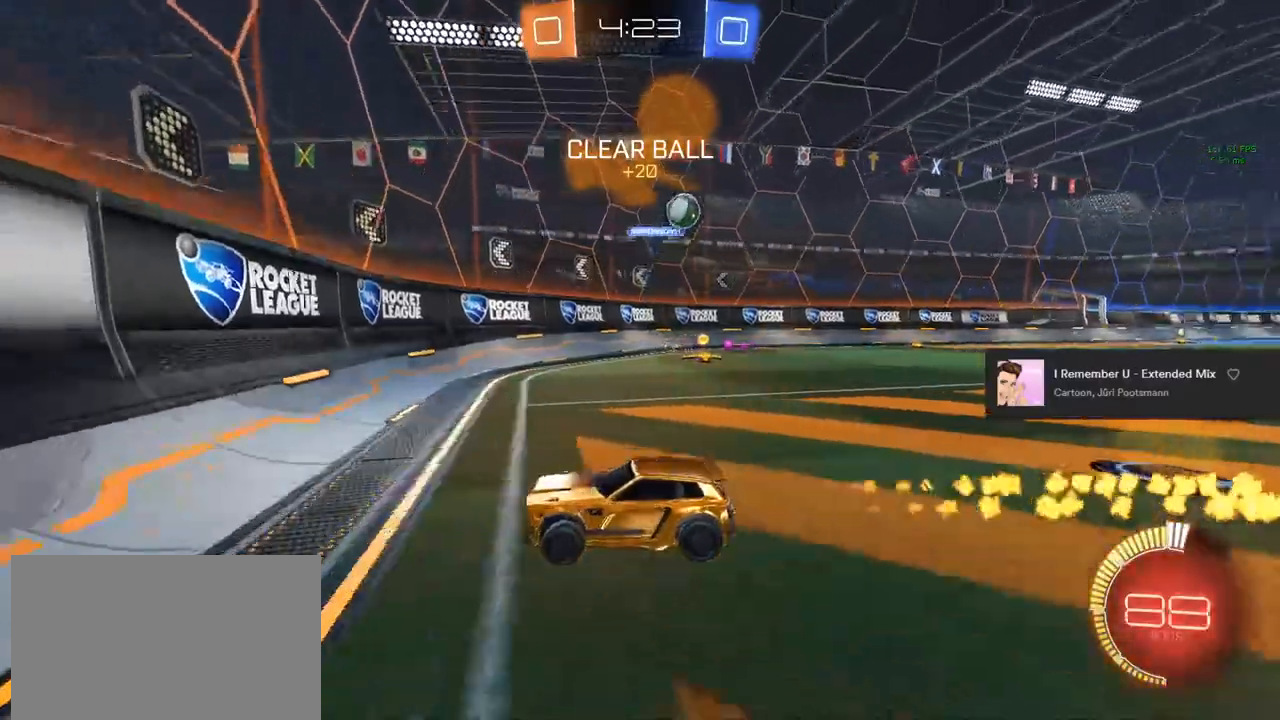
{"buttons": ["R2"], "left_stick": "right", "right_stick": "center", "events": [[183, "left_stick", "right"]]}
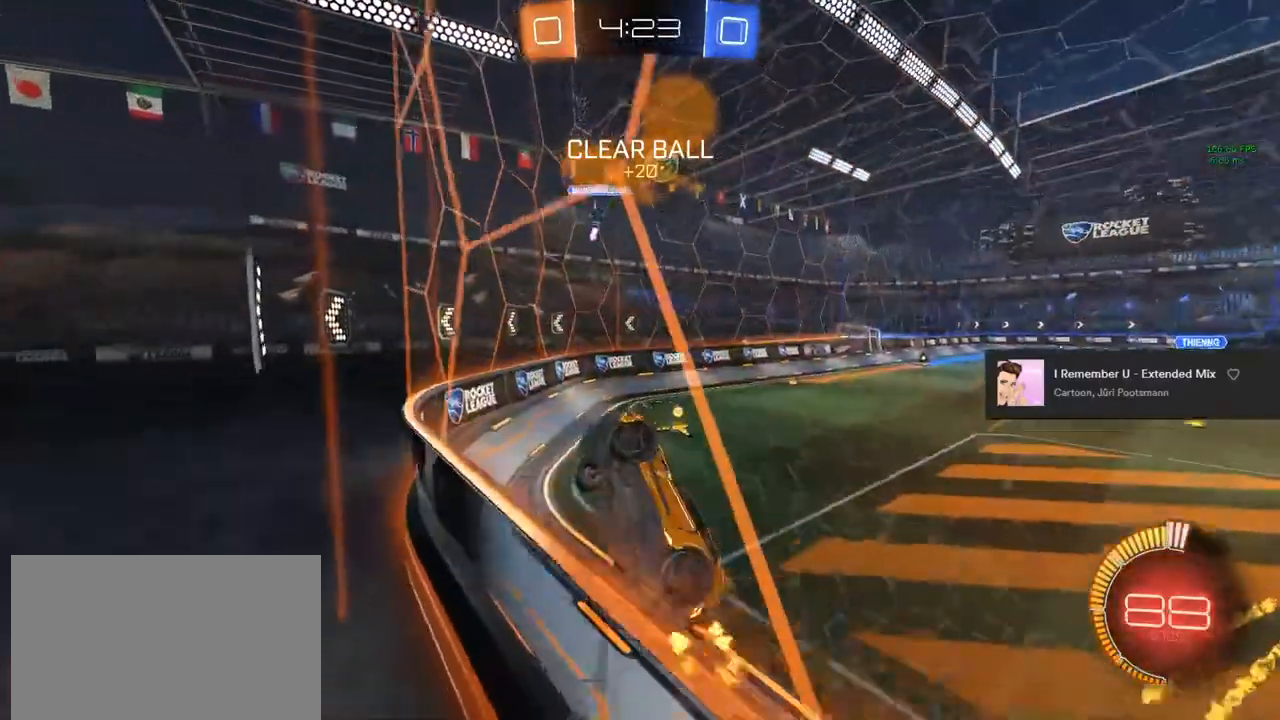
{"buttons": ["L1", "R2"], "left_stick": "up-right", "right_stick": "center", "events": [[33, "CROSS", "down"], [33, "left_stick", "down-left"], [150, "L1", "down"], [183, "CROSS", "up"], [317, "left_stick", "up-left"], [433, "left_stick", "up-right"]]}
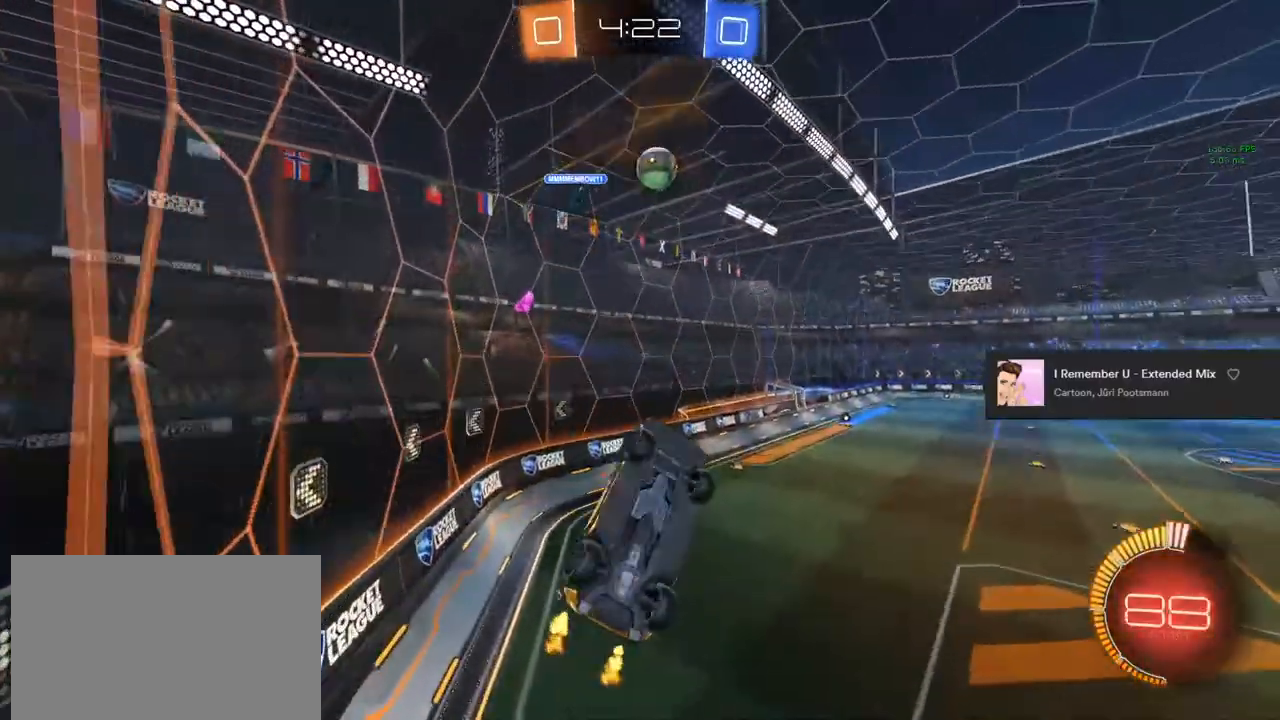
{"buttons": ["CIRCLE", "L1", "R2"], "left_stick": "down-left", "right_stick": "center", "events": [[150, "left_stick", "down-right"], [217, "CIRCLE", "down"], [400, "left_stick", "down-left"]]}
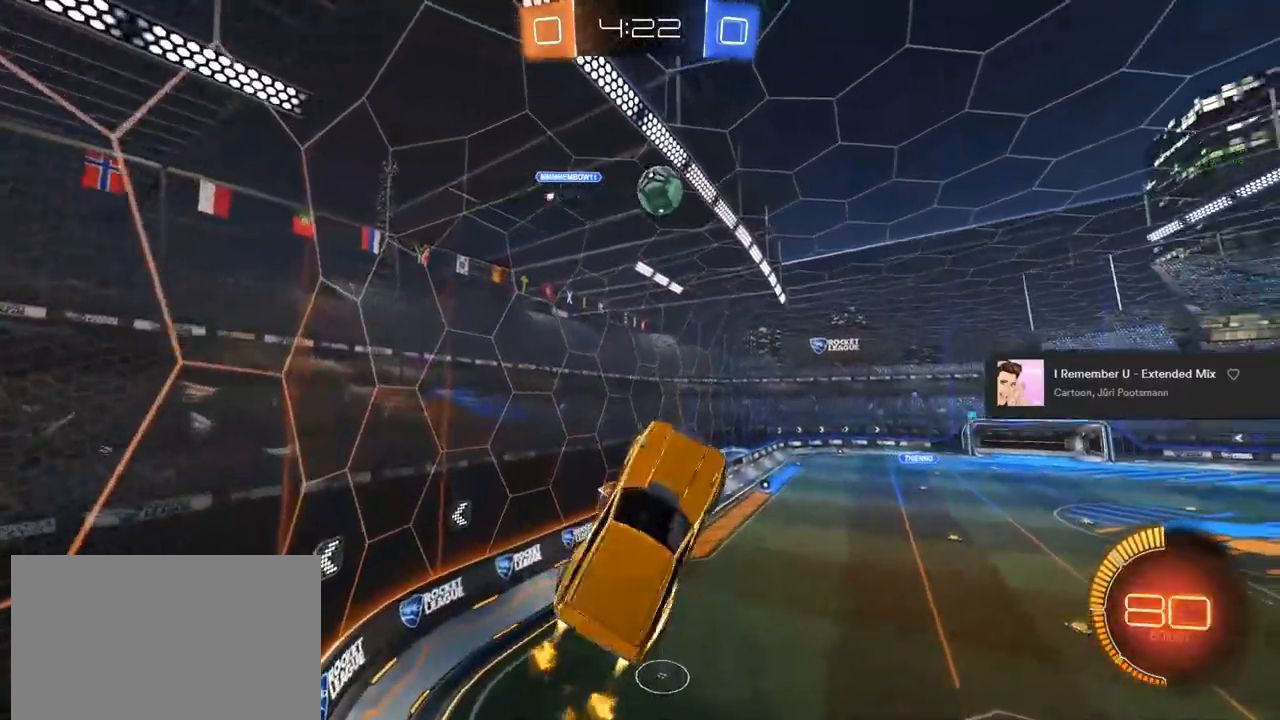
{"buttons": ["CIRCLE", "L1", "R2"], "left_stick": "up-left", "right_stick": "center", "events": [[450, "left_stick", "up-left"]]}
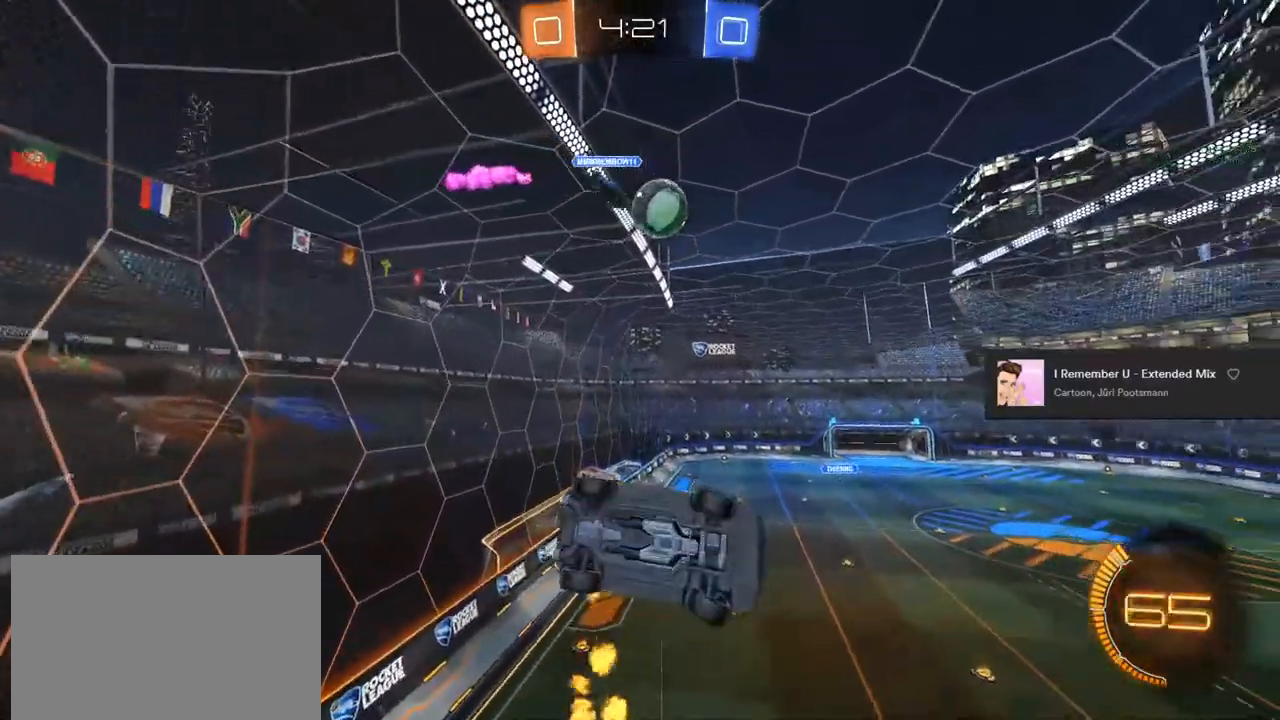
{"buttons": ["CIRCLE", "L1", "R2"], "left_stick": "down", "right_stick": "center", "events": [[17, "left_stick", "center"], [100, "CIRCLE", "up"], [217, "left_stick", "up"], [267, "left_stick", "center"], [417, "left_stick", "down"], [467, "CIRCLE", "down"]]}
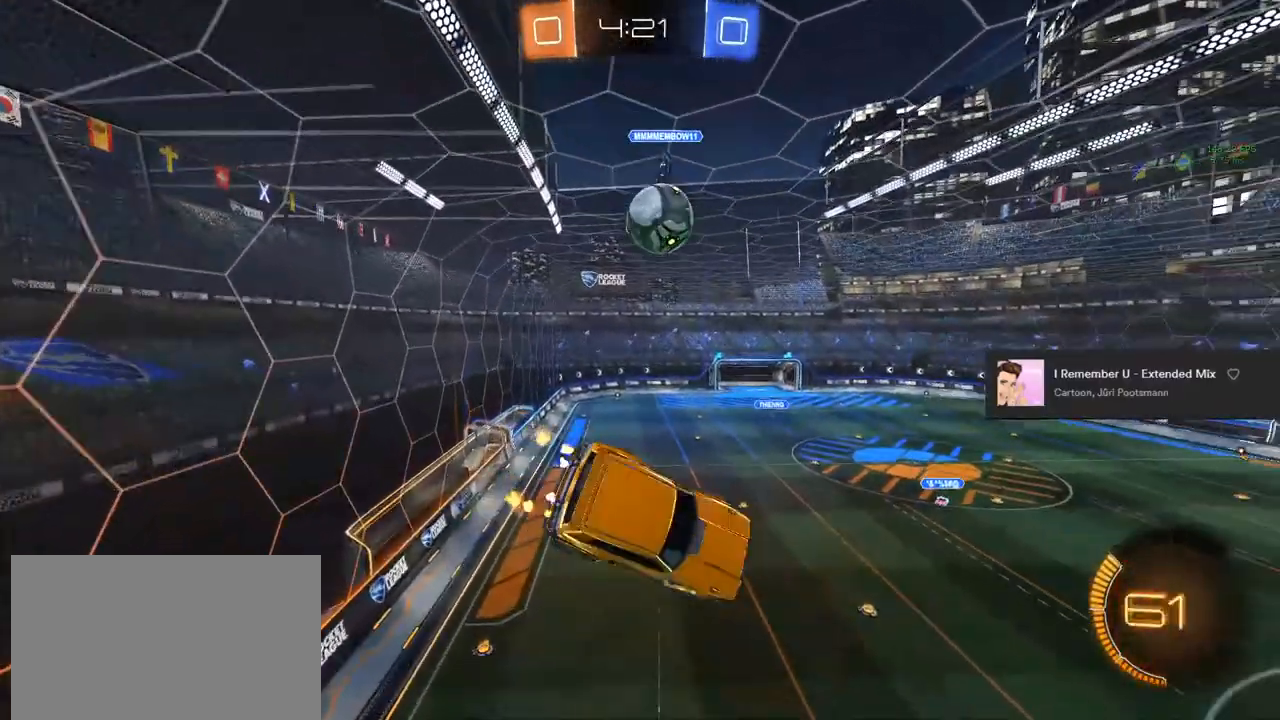
{"buttons": ["CIRCLE", "L1", "R2"], "left_stick": "down", "right_stick": "center", "events": [[17, "left_stick", "center"], [150, "left_stick", "up-right"], [283, "left_stick", "right"], [383, "left_stick", "down-right"], [500, "left_stick", "down"]]}
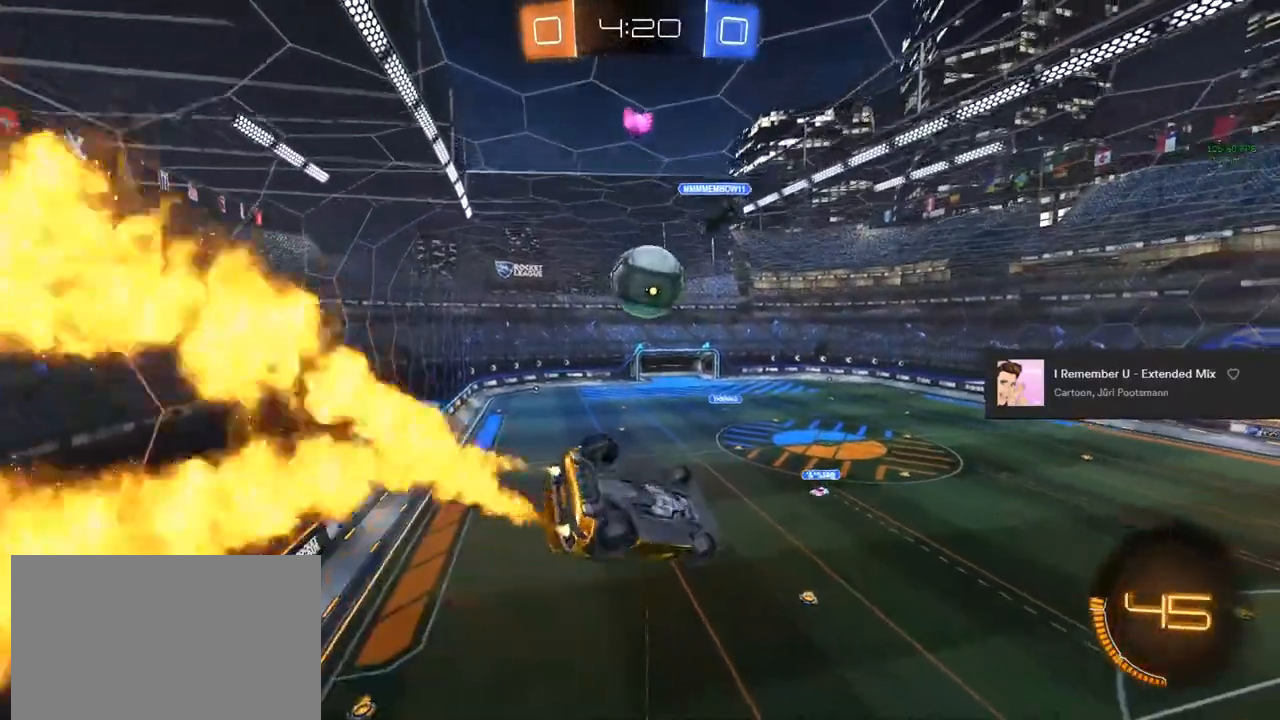
{"buttons": ["CIRCLE", "TRIANGLE", "R2"], "left_stick": "up", "right_stick": "center", "events": [[33, "CIRCLE", "up"], [150, "L1", "up"], [167, "CIRCLE", "down"], [217, "left_stick", "center"], [350, "left_stick", "up"], [450, "TRIANGLE", "down"]]}
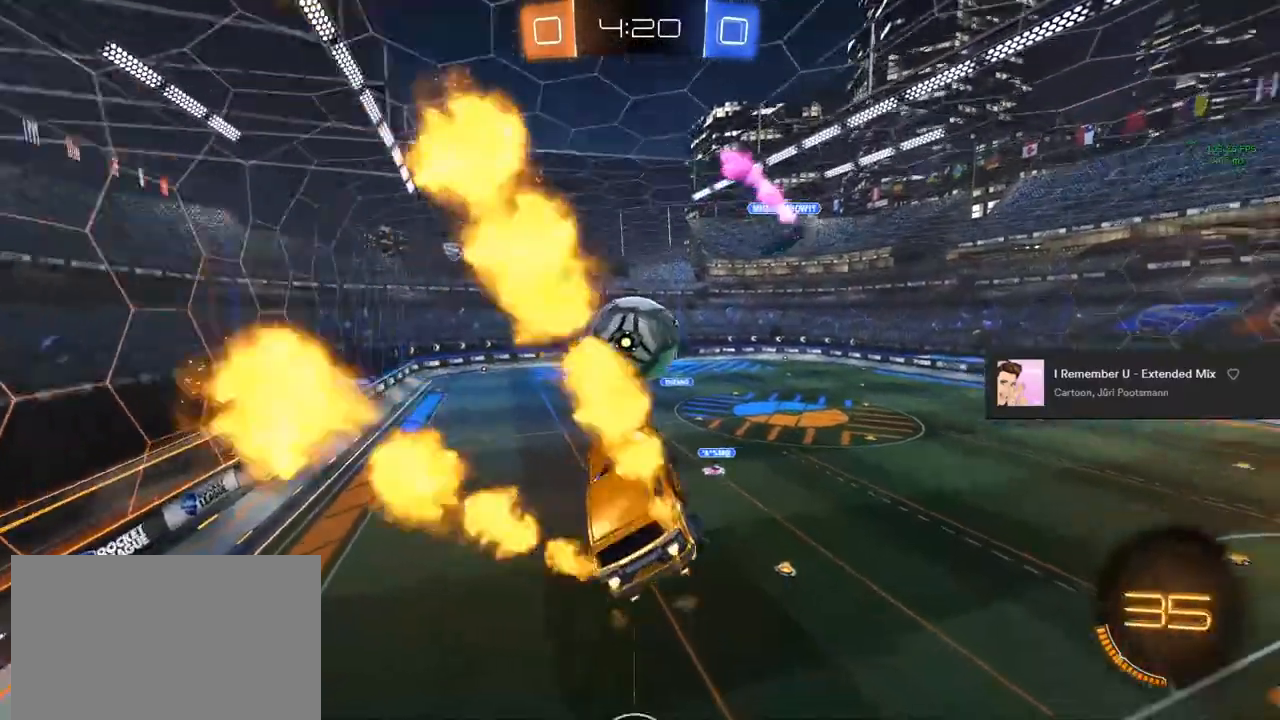
{"buttons": ["CIRCLE", "R2"], "left_stick": "center", "right_stick": "center", "events": [[83, "TRIANGLE", "up"], [83, "left_stick", "center"], [167, "left_stick", "up-left"], [250, "left_stick", "up"], [333, "CIRCLE", "up"], [383, "CIRCLE", "down"], [417, "left_stick", "center"]]}
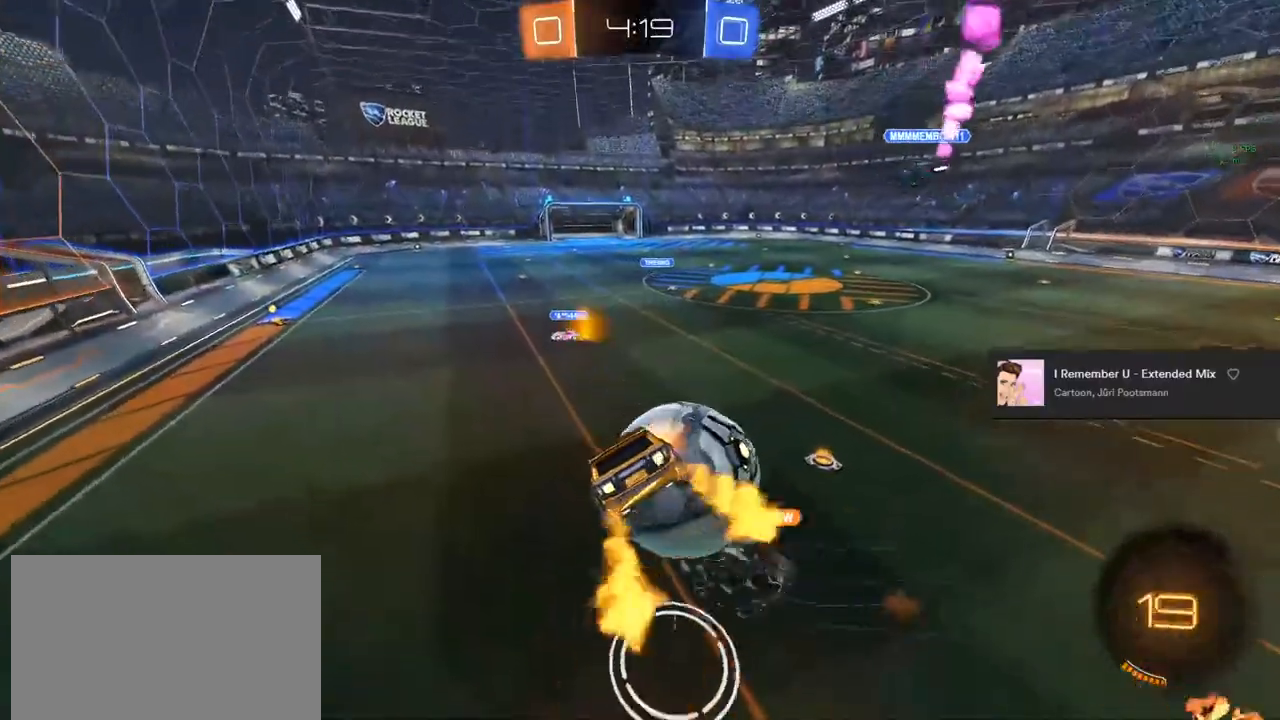
{"buttons": ["R2"], "left_stick": "center", "right_stick": "center", "events": [[33, "left_stick", "down"], [133, "CIRCLE", "up"], [417, "L1", "down"], [467, "left_stick", "center"], [500, "L1", "up"]]}
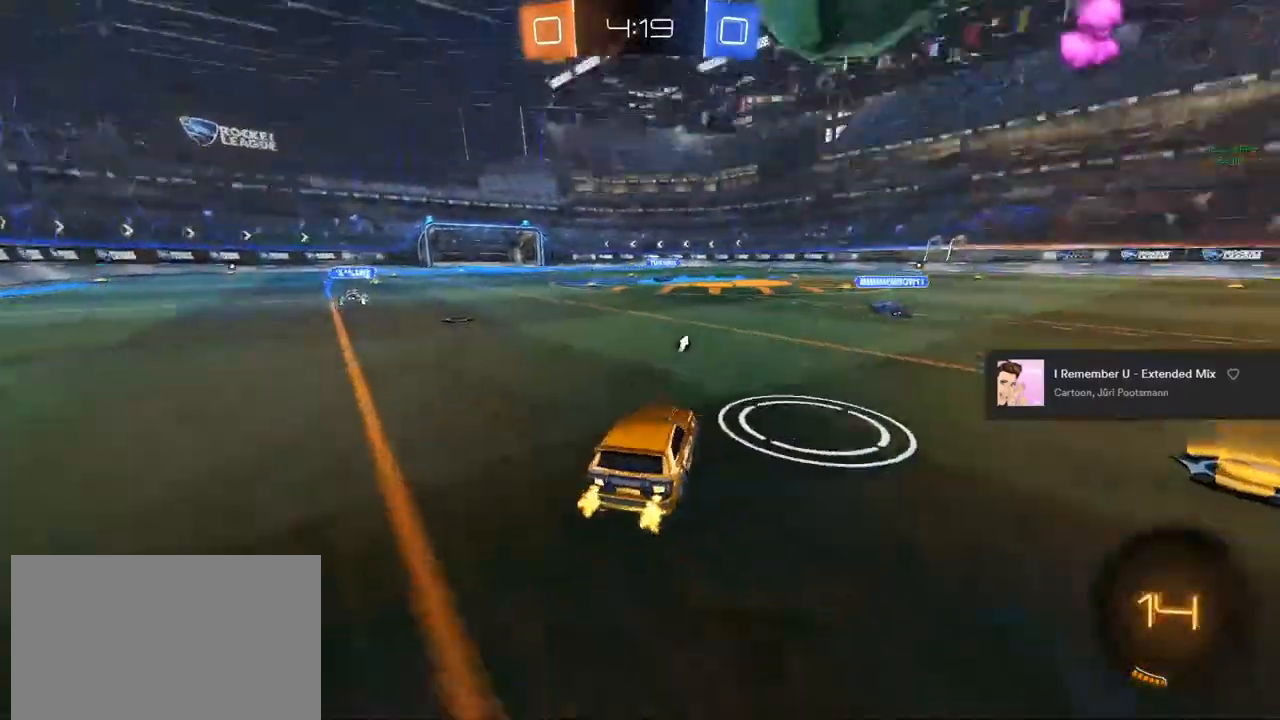
{"buttons": ["R2"], "left_stick": "center", "right_stick": "center", "events": []}
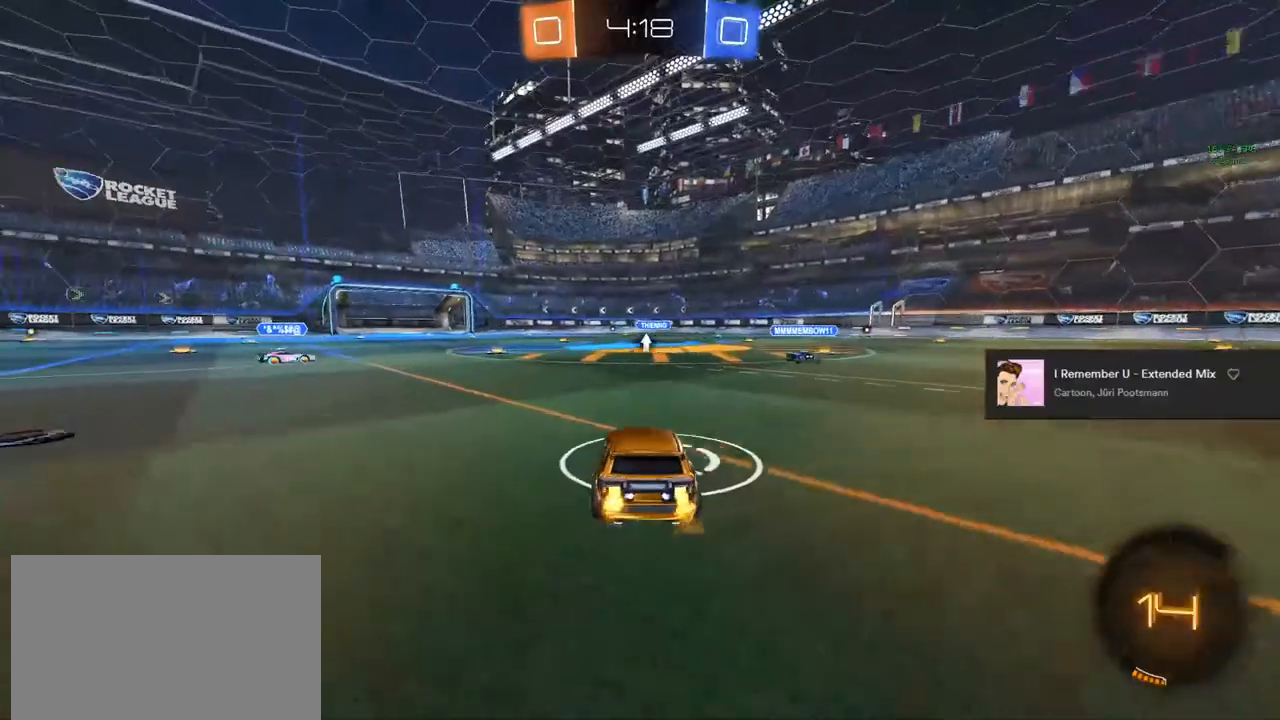
{"buttons": [], "left_stick": "center", "right_stick": "center", "events": [[50, "CROSS", "down"], [83, "R2", "up"], [183, "CROSS", "up"]]}
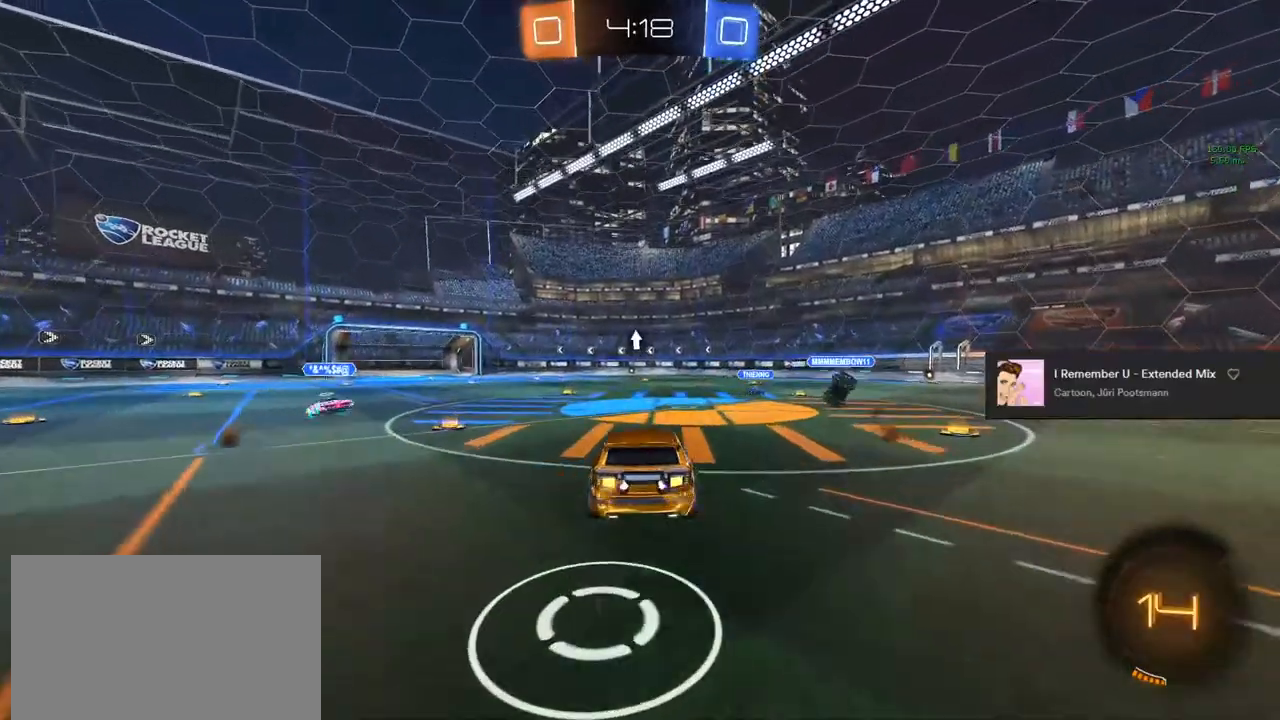
{"buttons": [], "left_stick": "center", "right_stick": "center", "events": [[267, "left_stick", "down"], [317, "L2", "down"], [417, "L2", "up"], [417, "left_stick", "center"]]}
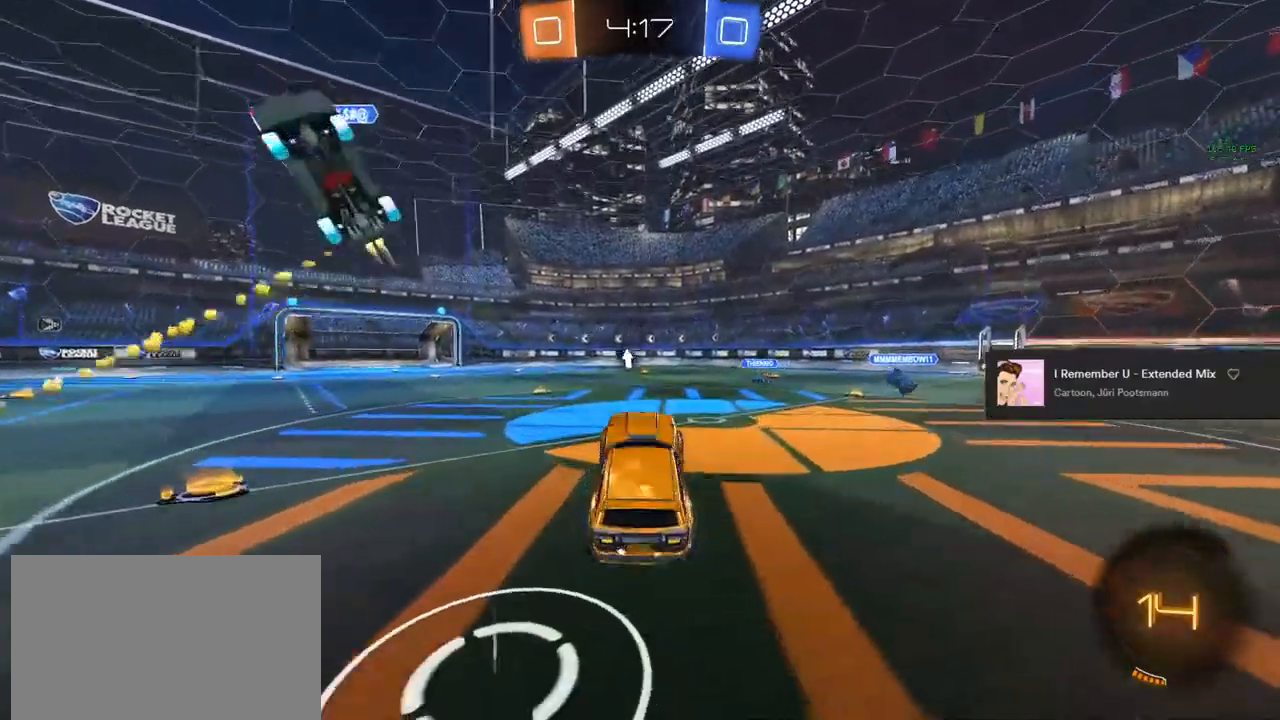
{"buttons": [], "left_stick": "center", "right_stick": "center", "events": []}
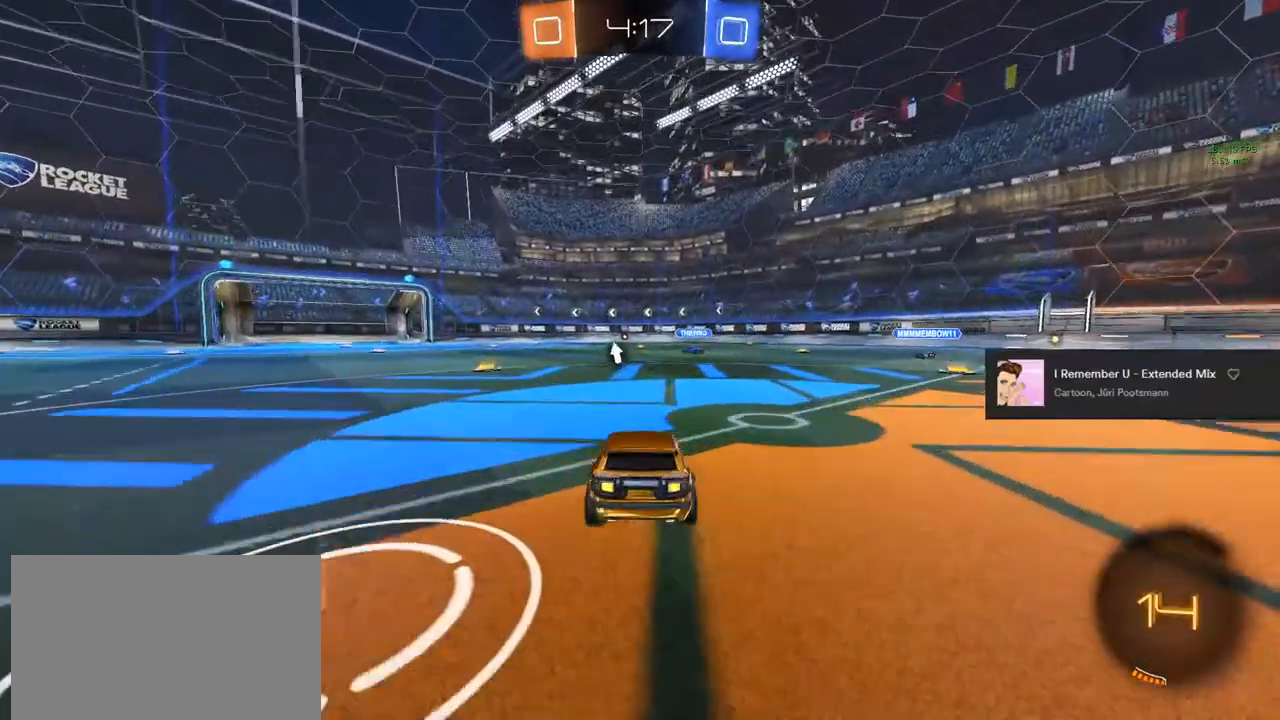
{"buttons": ["R2"], "left_stick": "center", "right_stick": "center", "events": [[83, "left_stick", "left"], [183, "left_stick", "center"], [283, "L2", "down"], [350, "L2", "up"], [350, "R2", "down"]]}
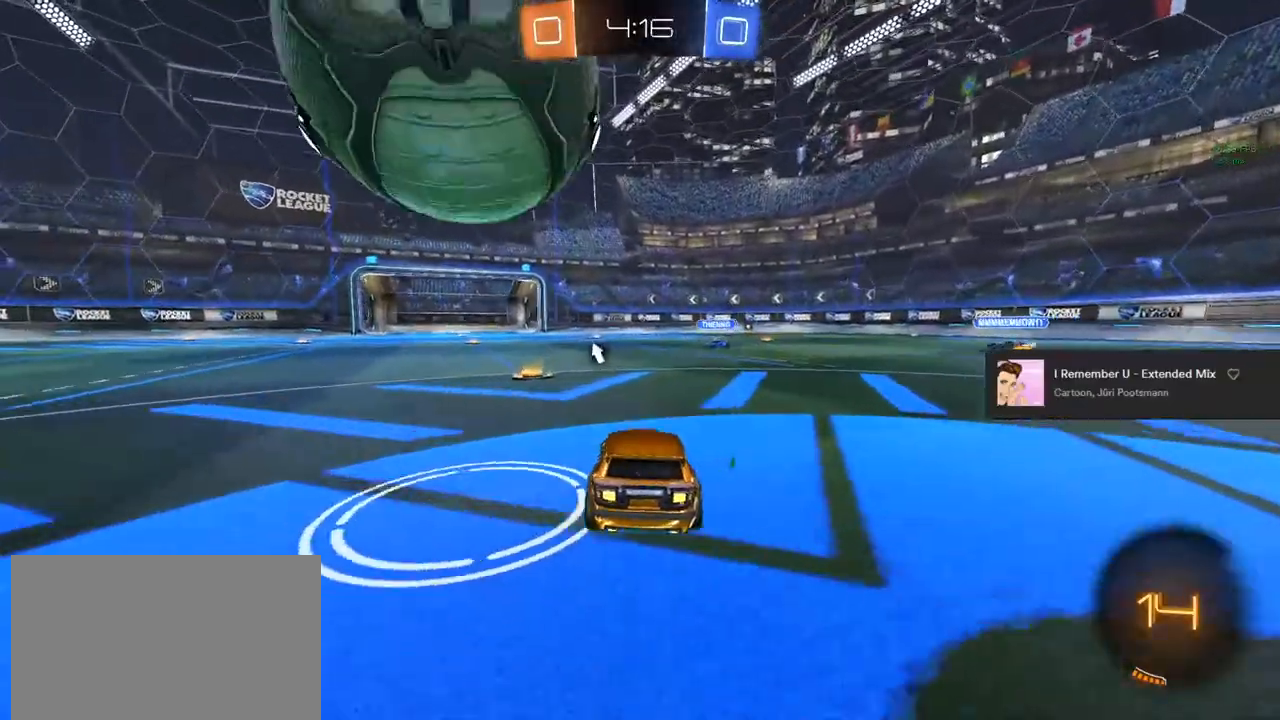
{"buttons": ["CROSS", "R2"], "left_stick": "left", "right_stick": "center", "events": [[133, "left_stick", "down"], [150, "CROSS", "down"], [267, "left_stick", "left"]]}
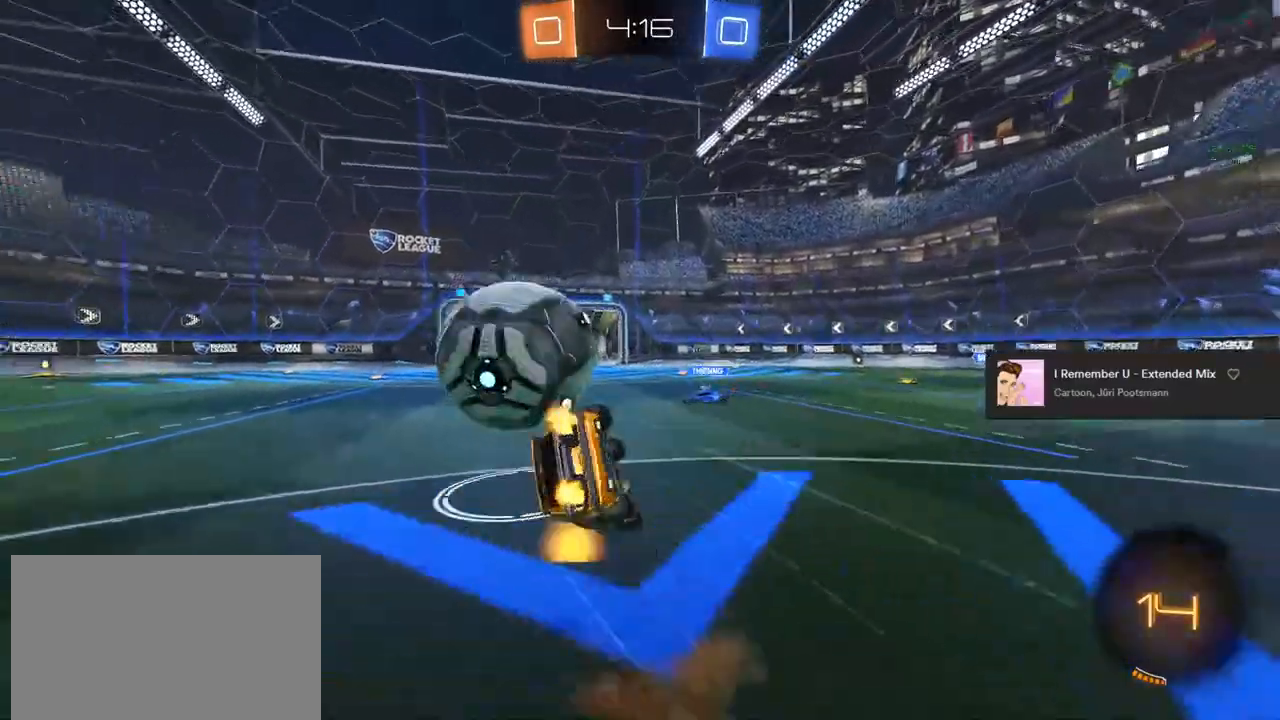
{"buttons": ["R2"], "left_stick": "left", "right_stick": "center", "events": [[33, "CROSS", "up"]]}
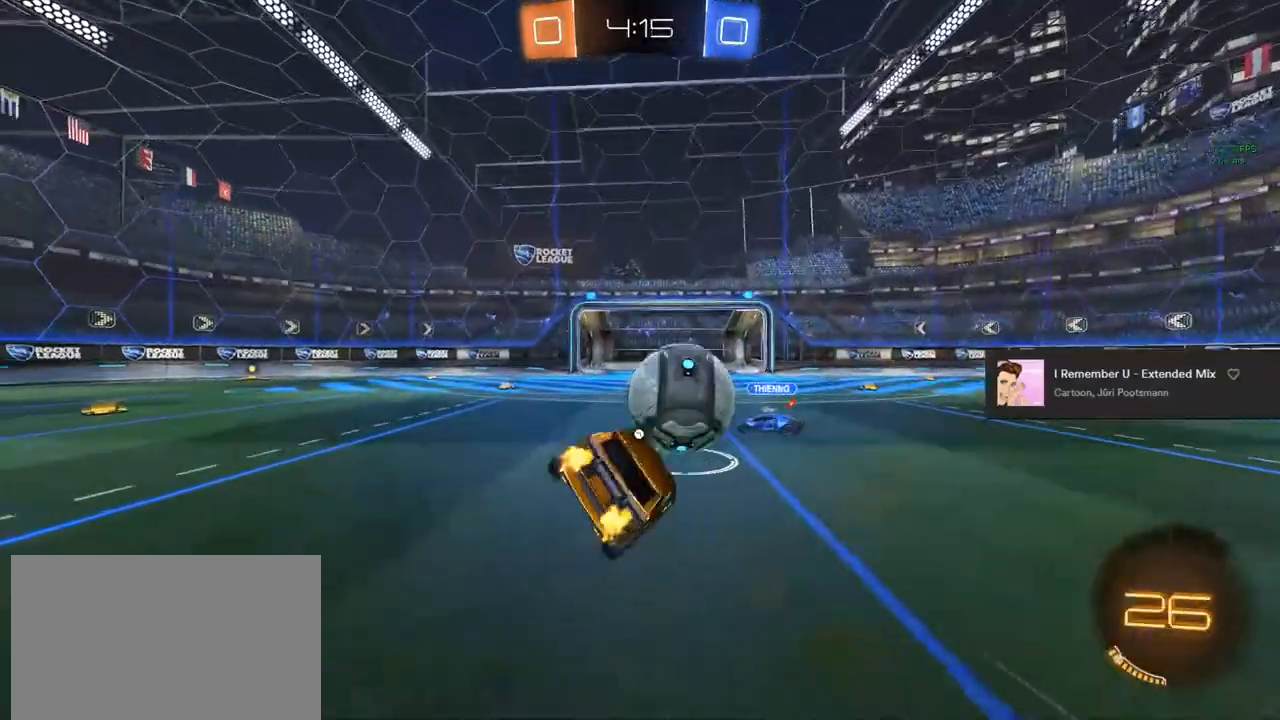
{"buttons": ["R2"], "left_stick": "center", "right_stick": "center", "events": [[450, "left_stick", "center"]]}